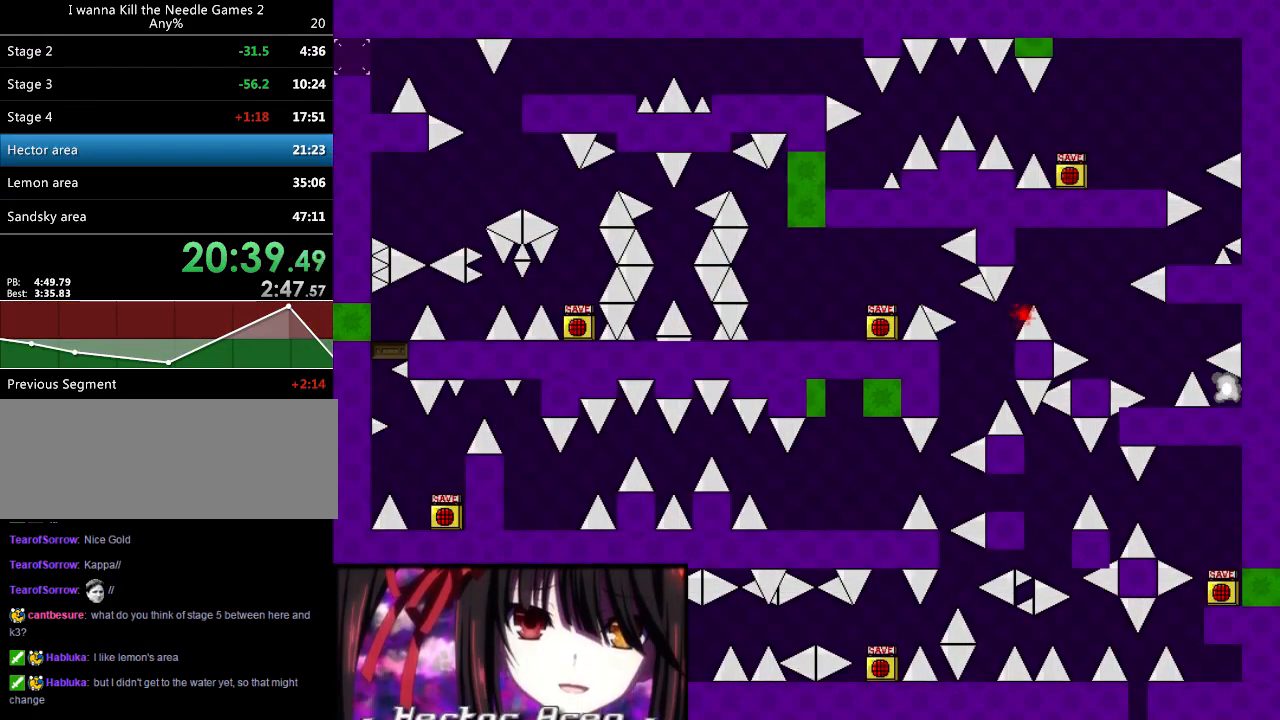
Gameplay with keyboard; each line is a JSON object with the keys held at the frame after it. "events" lists presses ("down") and releases ("up") of "down", "left", "r", "right", "shift_l", "shift_r", "up" and "z" between this image and that frame as [ms after this image, input, new state], when the widget could be followed in between. No other keys are recorded. Mouse input is not recorded.
{"keys": ["right"], "events": [[180, "shift_l", "up"], [220, "r", "down"], [220, "right", "up"], [260, "r", "up"], [320, "right", "down"], [320, "shift_l", "down"], [420, "shift_l", "up"]]}
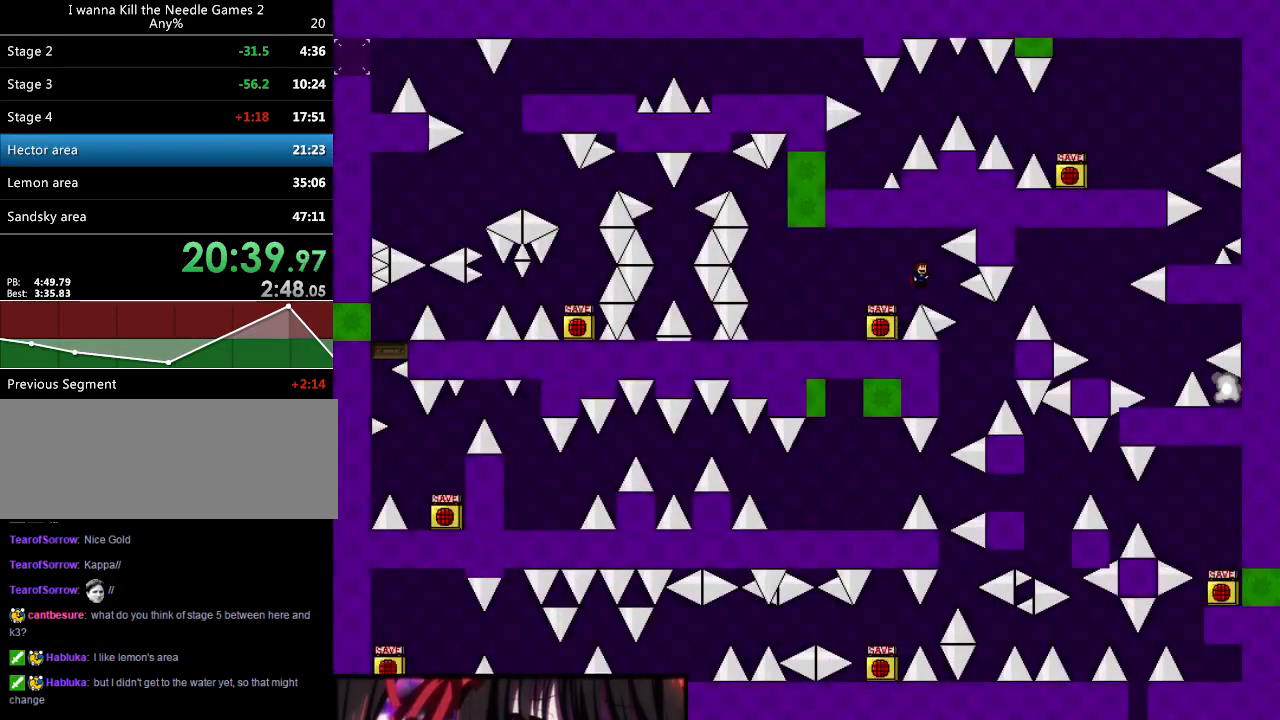
{"keys": ["right"], "events": [[200, "right", "up"], [220, "r", "down"], [240, "r", "up"], [300, "right", "down"], [300, "shift_l", "down"], [360, "shift_l", "up"]]}
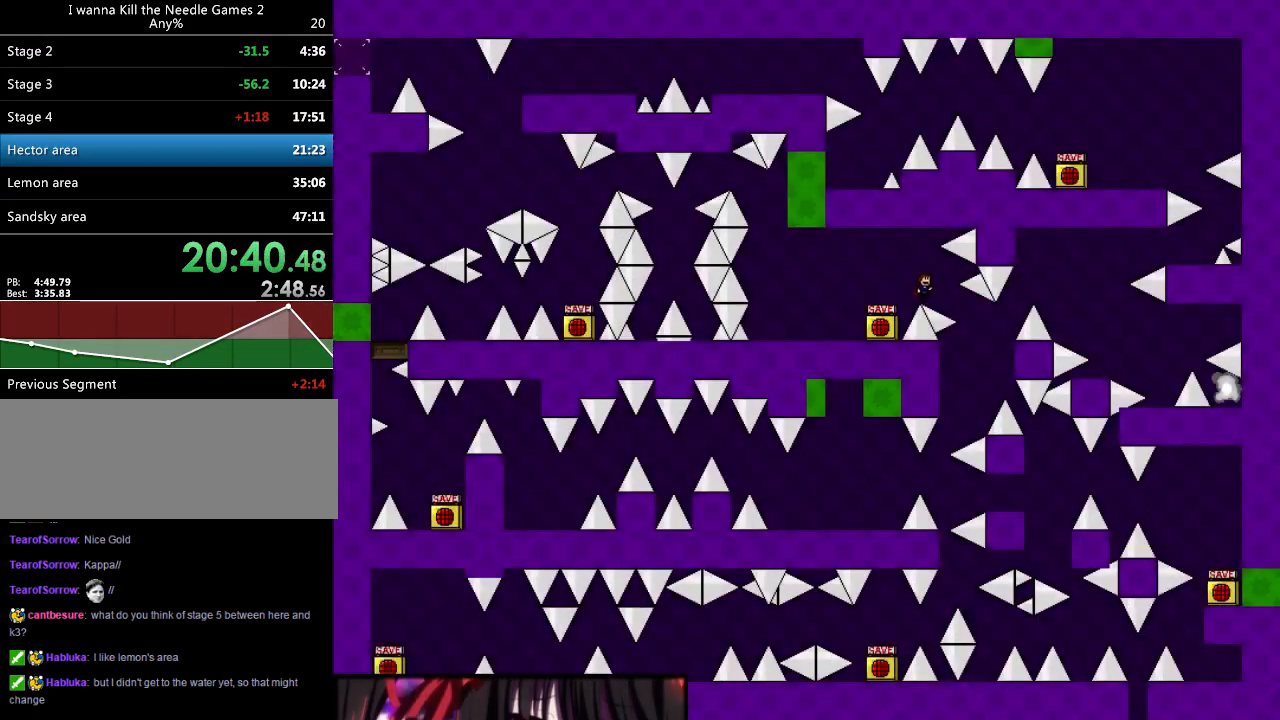
{"keys": ["right", "shift_l"], "events": [[320, "shift_l", "down"]]}
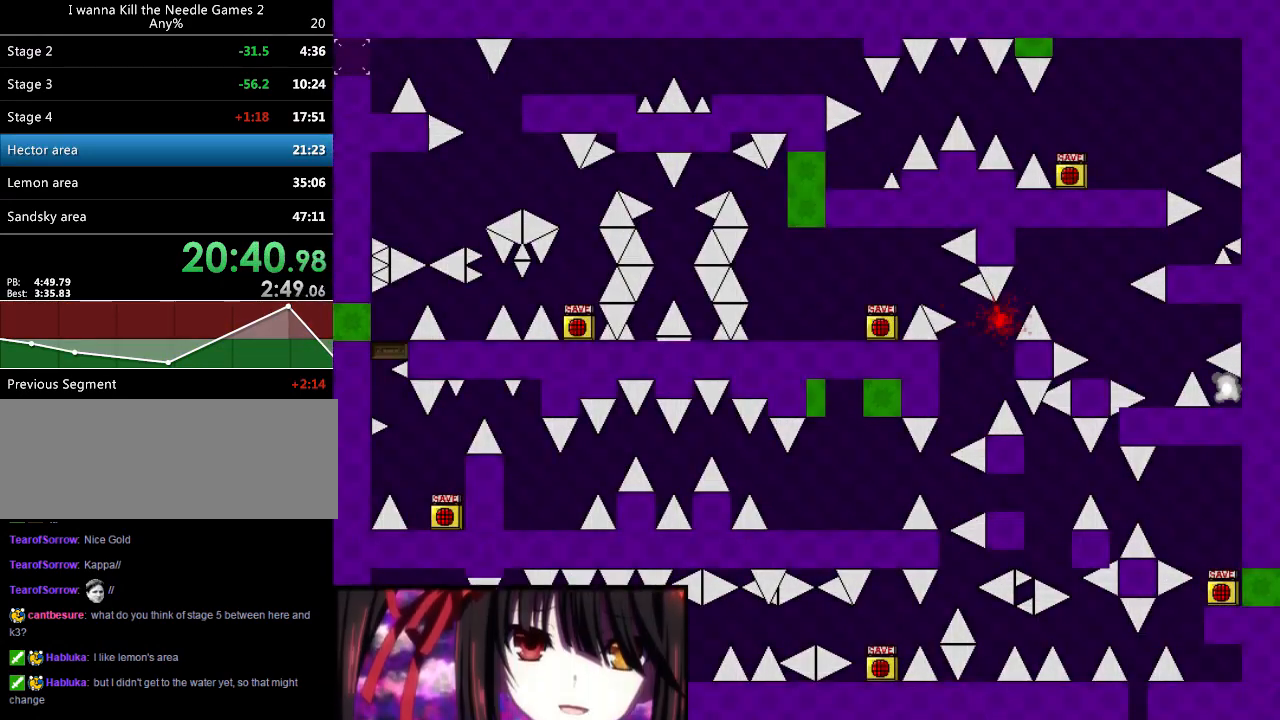
{"keys": ["right"], "events": [[140, "right", "up"], [140, "shift_l", "up"], [160, "r", "down"], [200, "r", "up"], [240, "right", "down"], [240, "shift_l", "down"], [300, "shift_l", "up"]]}
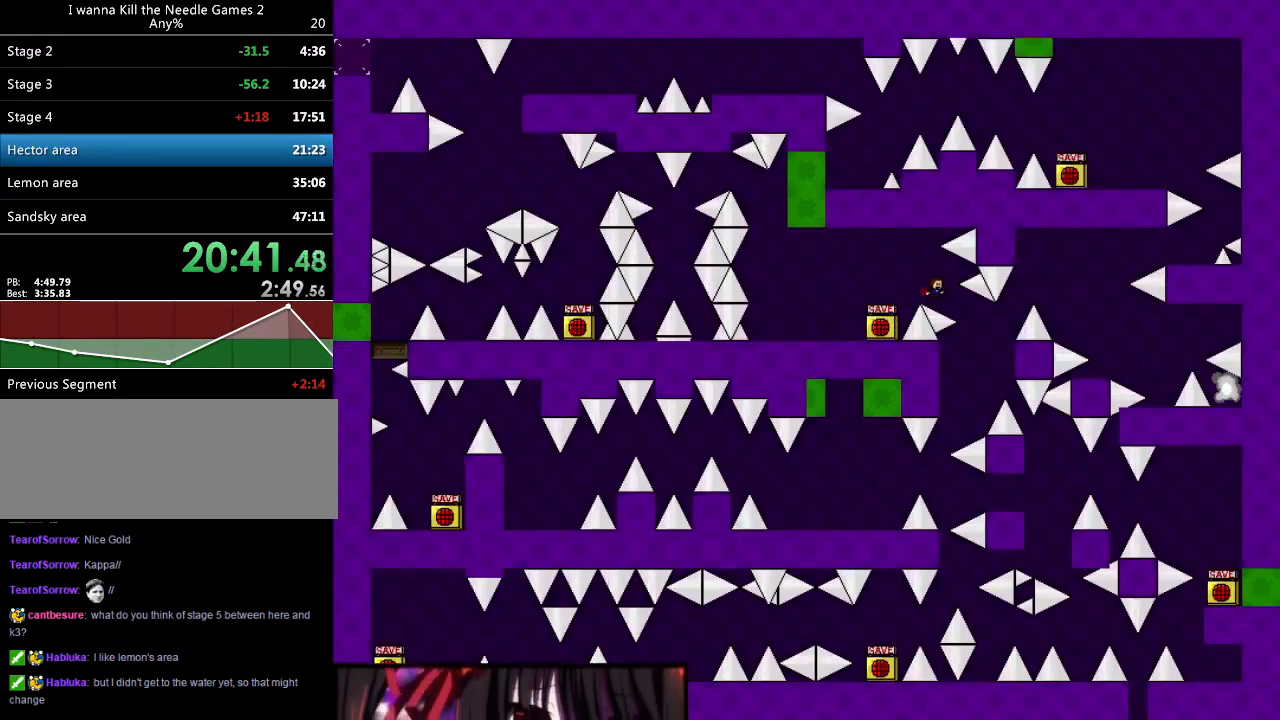
{"keys": ["right", "shift_l"], "events": [[280, "shift_l", "down"]]}
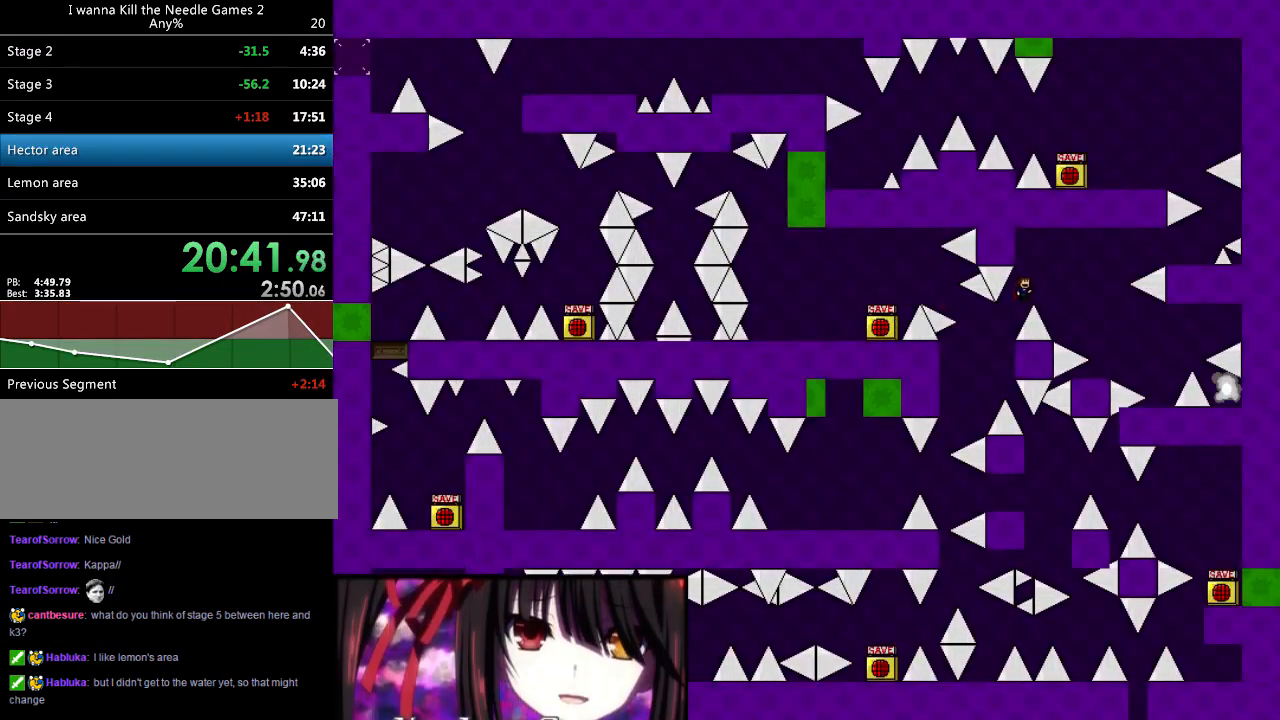
{"keys": [], "events": [[240, "shift_l", "up"], [440, "right", "up"]]}
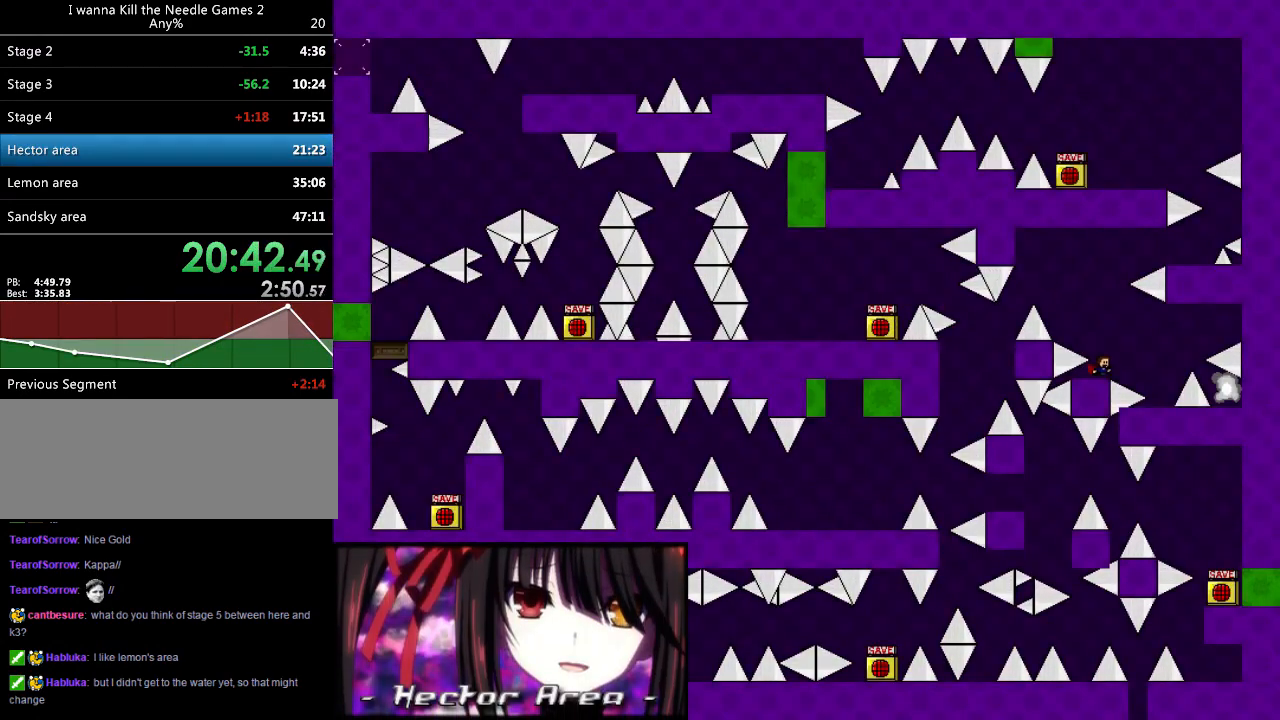
{"keys": ["right"], "events": [[20, "shift_l", "down"], [200, "shift_l", "up"], [240, "right", "down"], [240, "shift_l", "down"], [460, "shift_l", "up"]]}
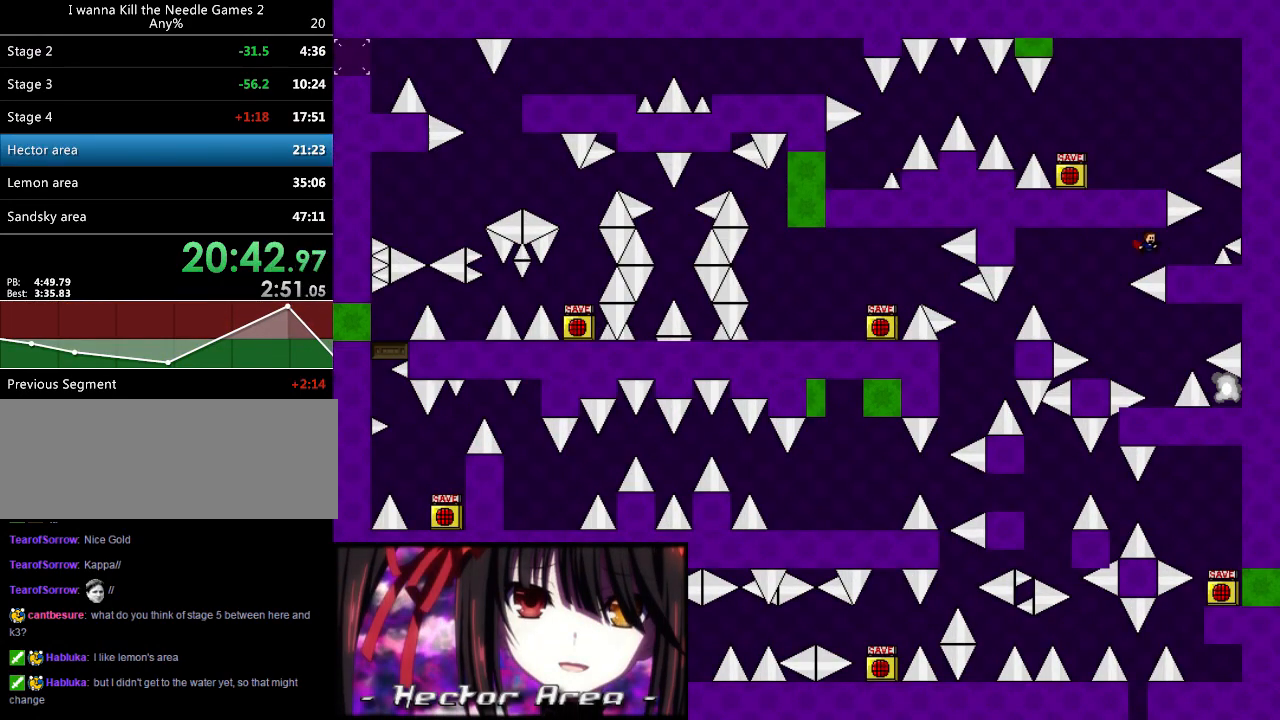
{"keys": ["left", "shift_l"], "events": [[280, "shift_l", "down"], [380, "right", "up"], [400, "left", "down"], [420, "shift_l", "up"], [500, "shift_l", "down"]]}
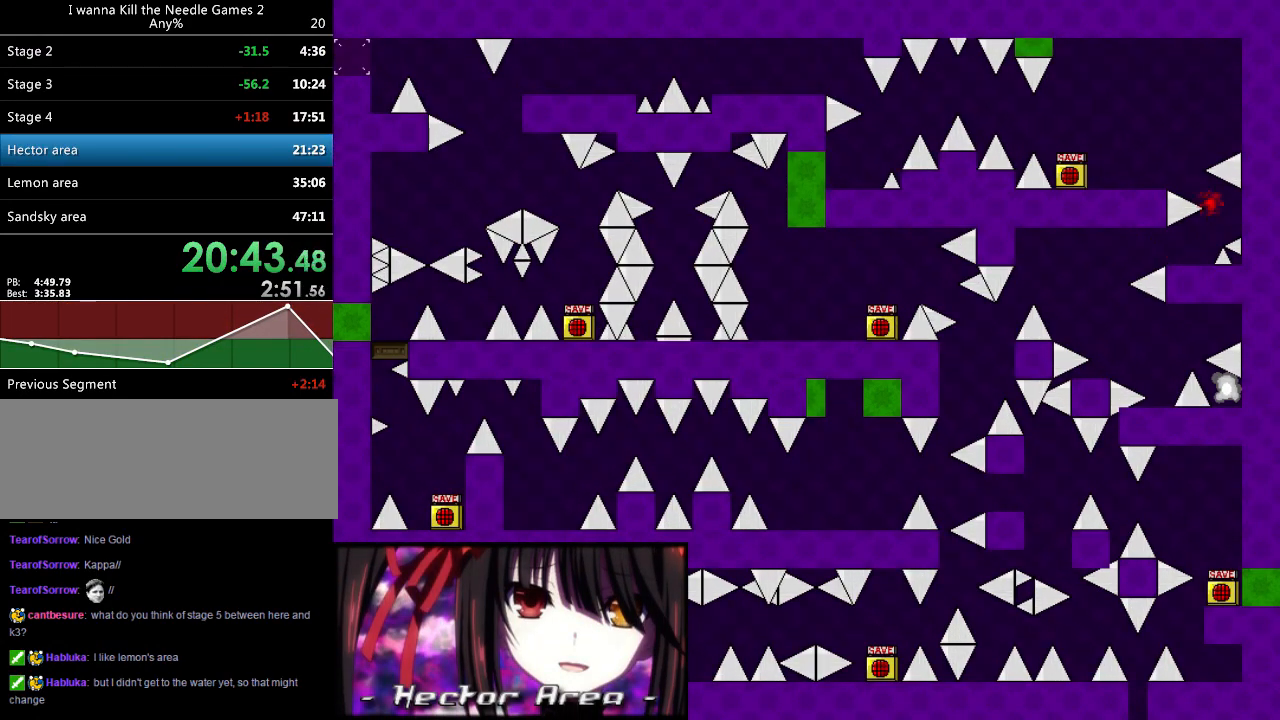
{"keys": ["right"], "events": [[160, "shift_l", "up"], [260, "left", "up"], [260, "r", "down"], [300, "r", "up"], [440, "right", "down"], [440, "shift_l", "down"], [500, "shift_l", "up"]]}
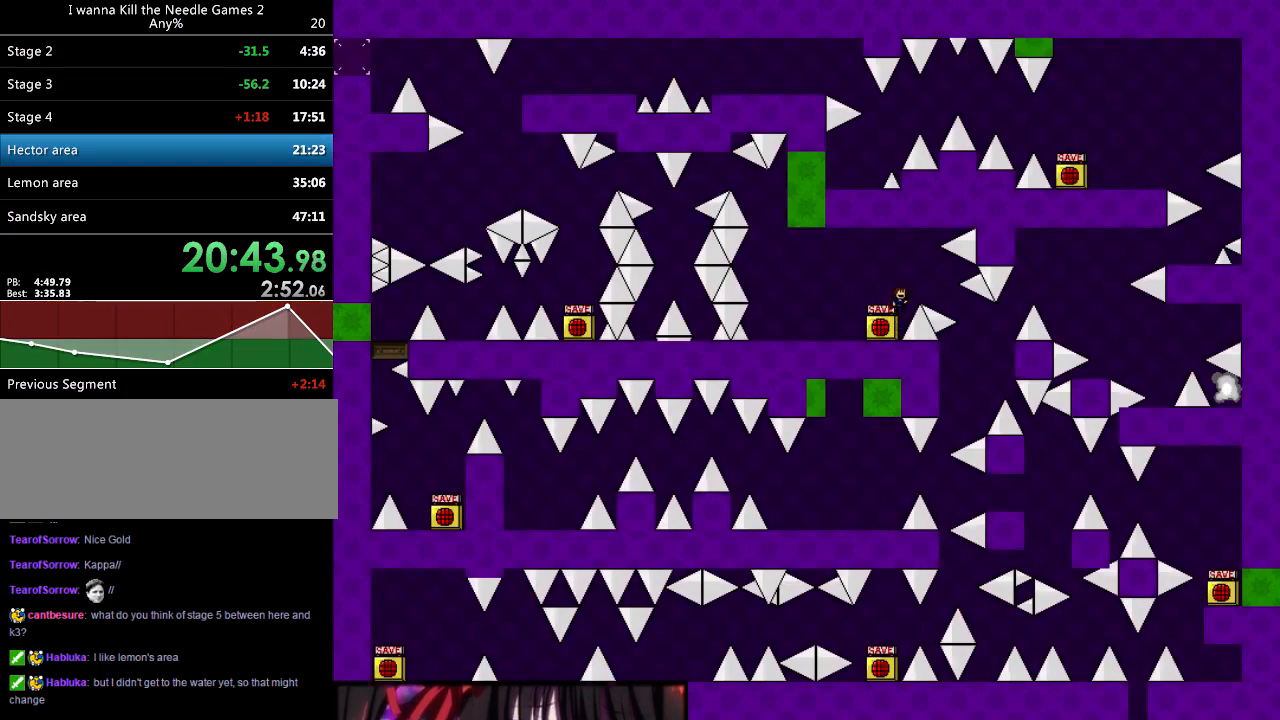
{"keys": ["right", "shift_l"], "events": [[460, "shift_l", "down"]]}
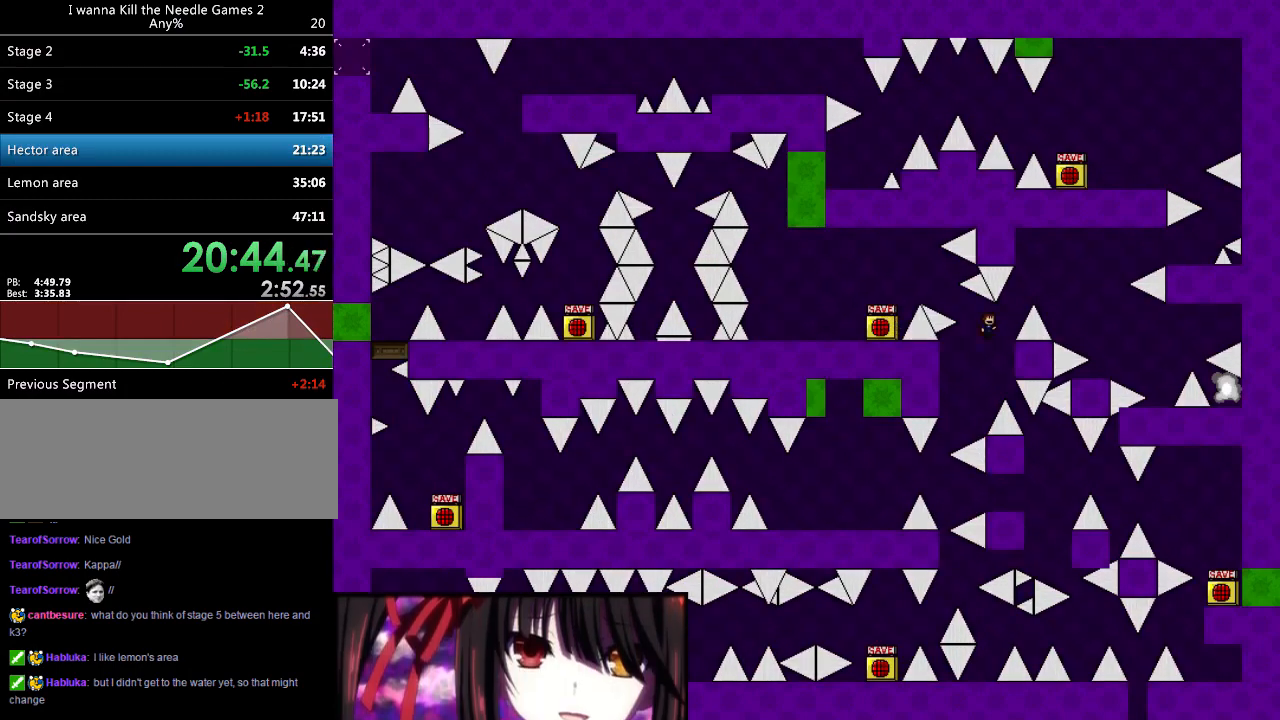
{"keys": ["right"], "events": [[320, "shift_l", "up"], [340, "r", "down"], [340, "right", "up"], [380, "r", "up"], [420, "right", "down"], [420, "shift_l", "down"], [500, "shift_l", "up"]]}
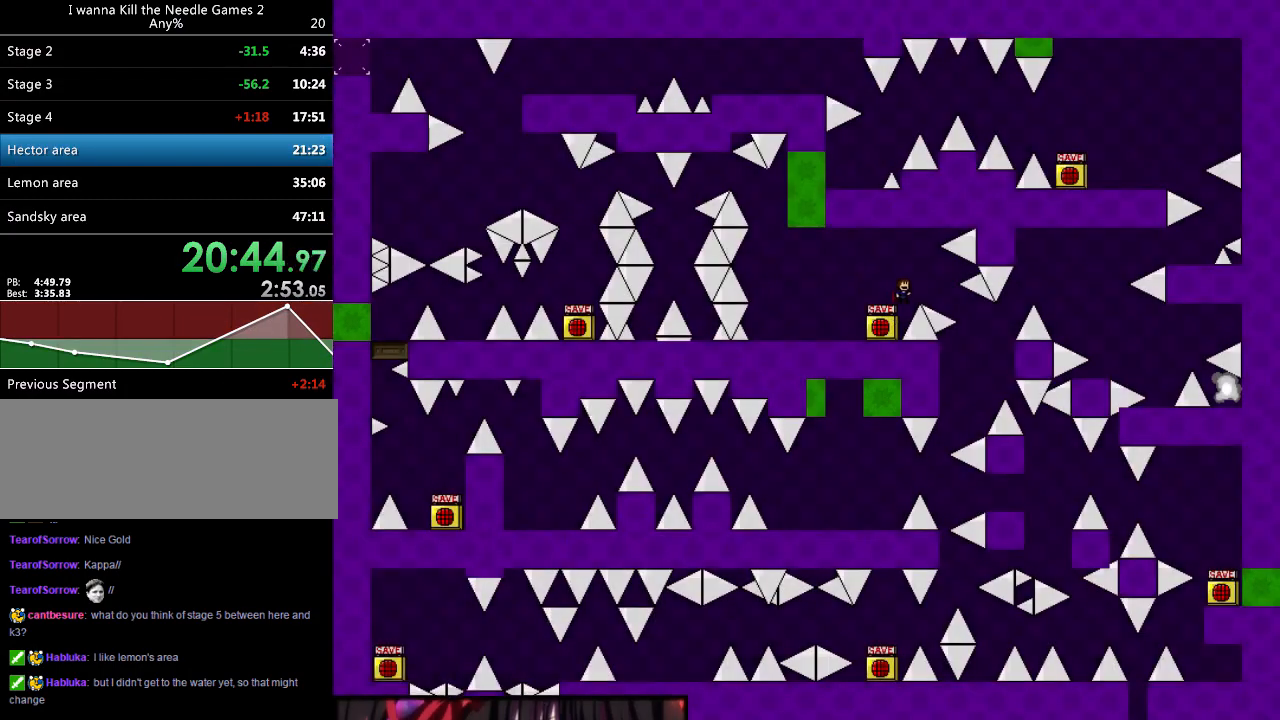
{"keys": ["right"], "events": [[360, "r", "down"], [360, "right", "up"], [400, "r", "up"], [440, "right", "down"], [440, "shift_l", "down"], [500, "shift_l", "up"]]}
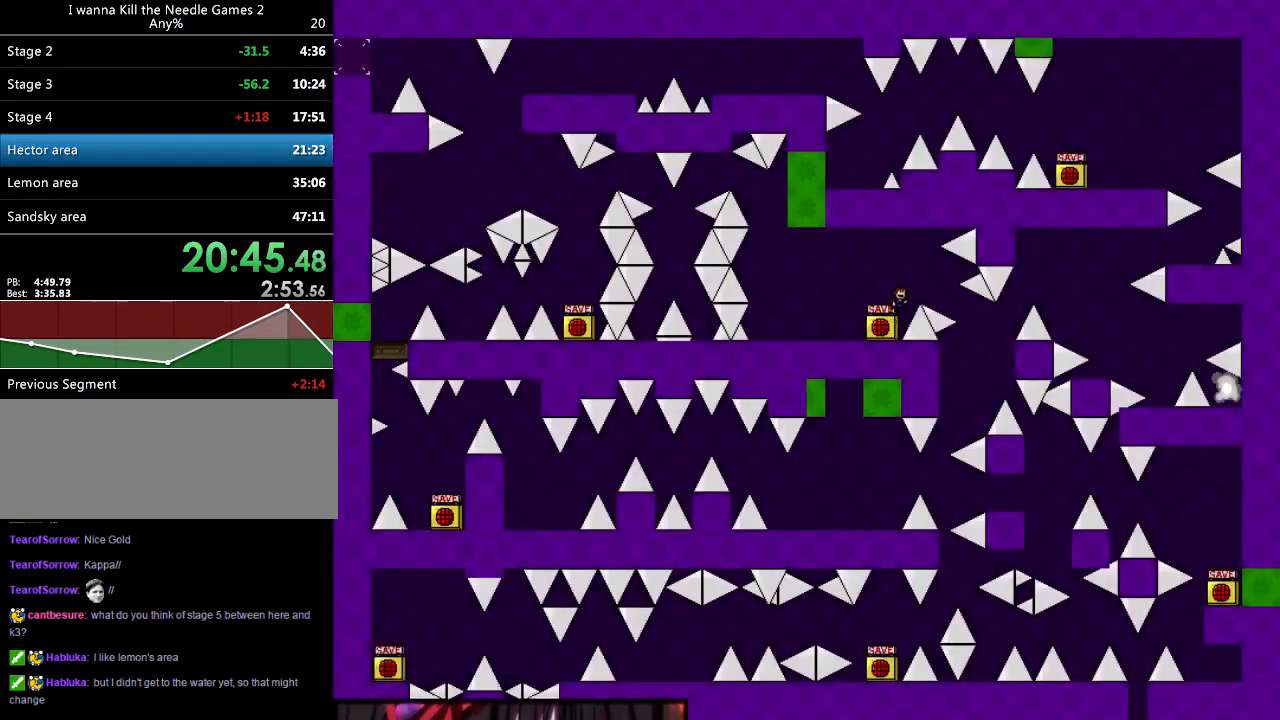
{"keys": ["right", "shift_l"], "events": [[480, "shift_l", "down"]]}
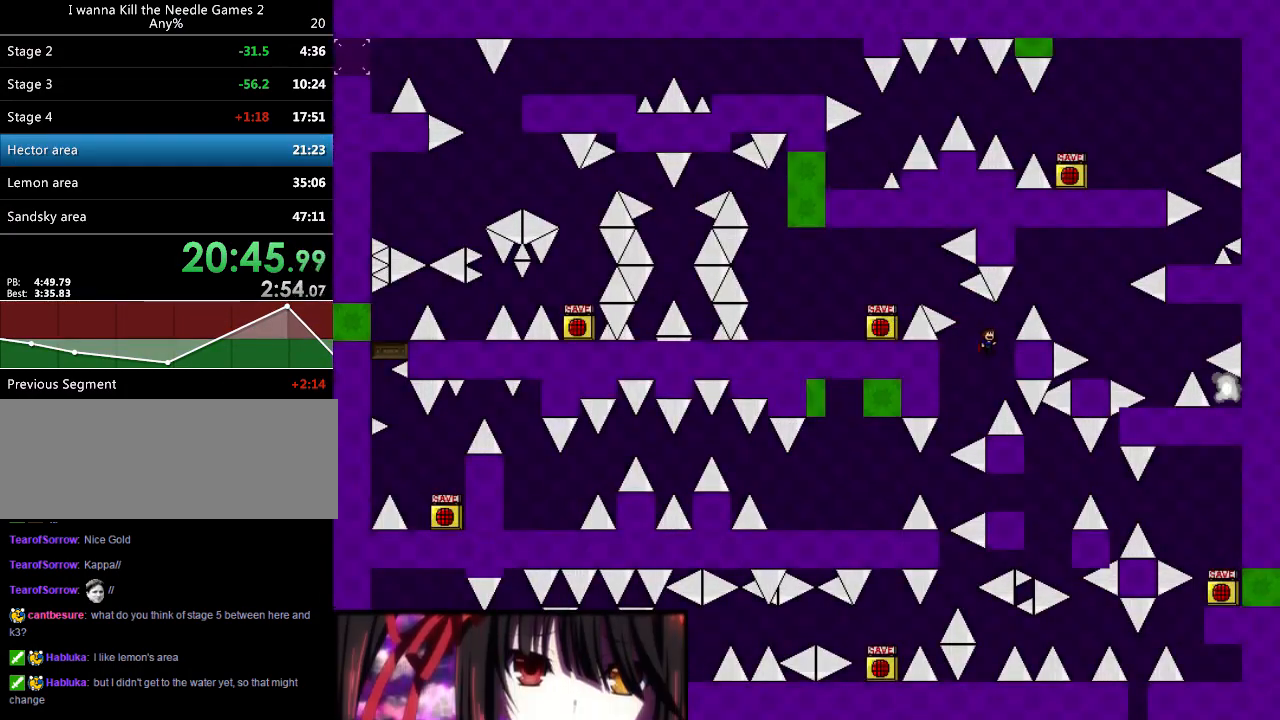
{"keys": ["right"], "events": [[420, "shift_l", "up"]]}
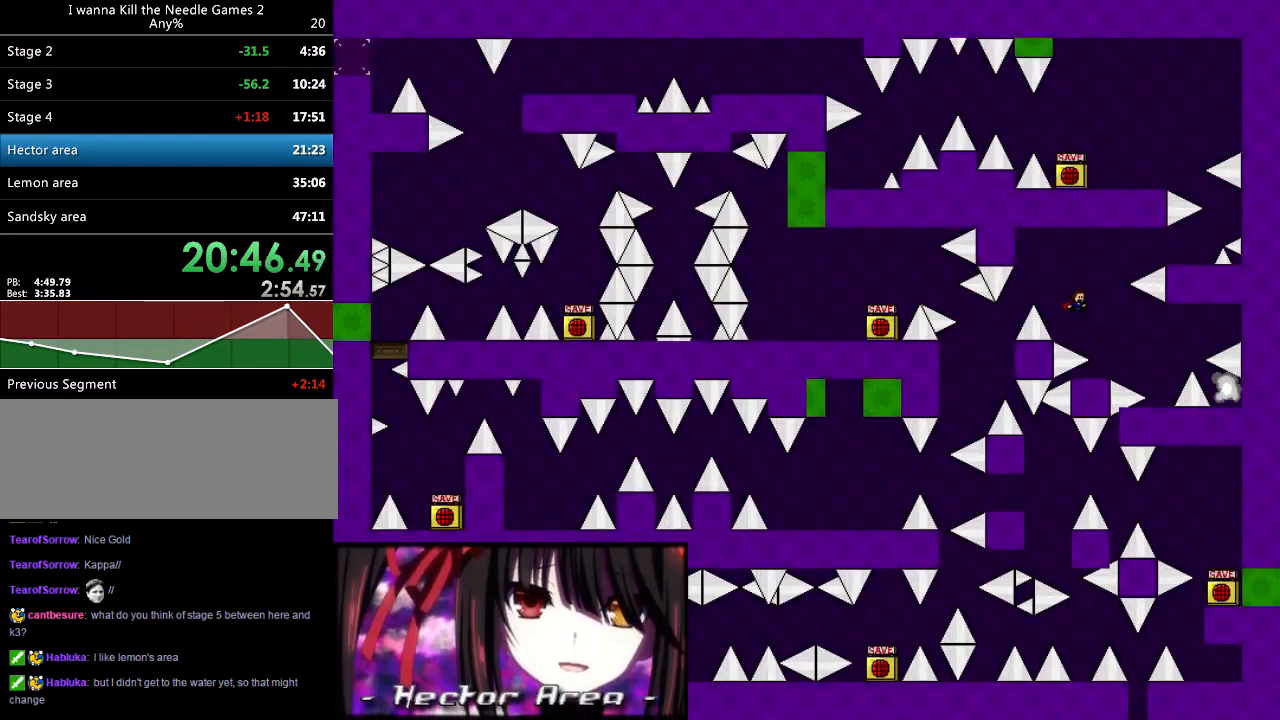
{"keys": ["right", "shift_l"], "events": [[140, "right", "up"], [260, "shift_l", "down"], [400, "shift_l", "up"], [460, "right", "down"], [460, "shift_l", "down"]]}
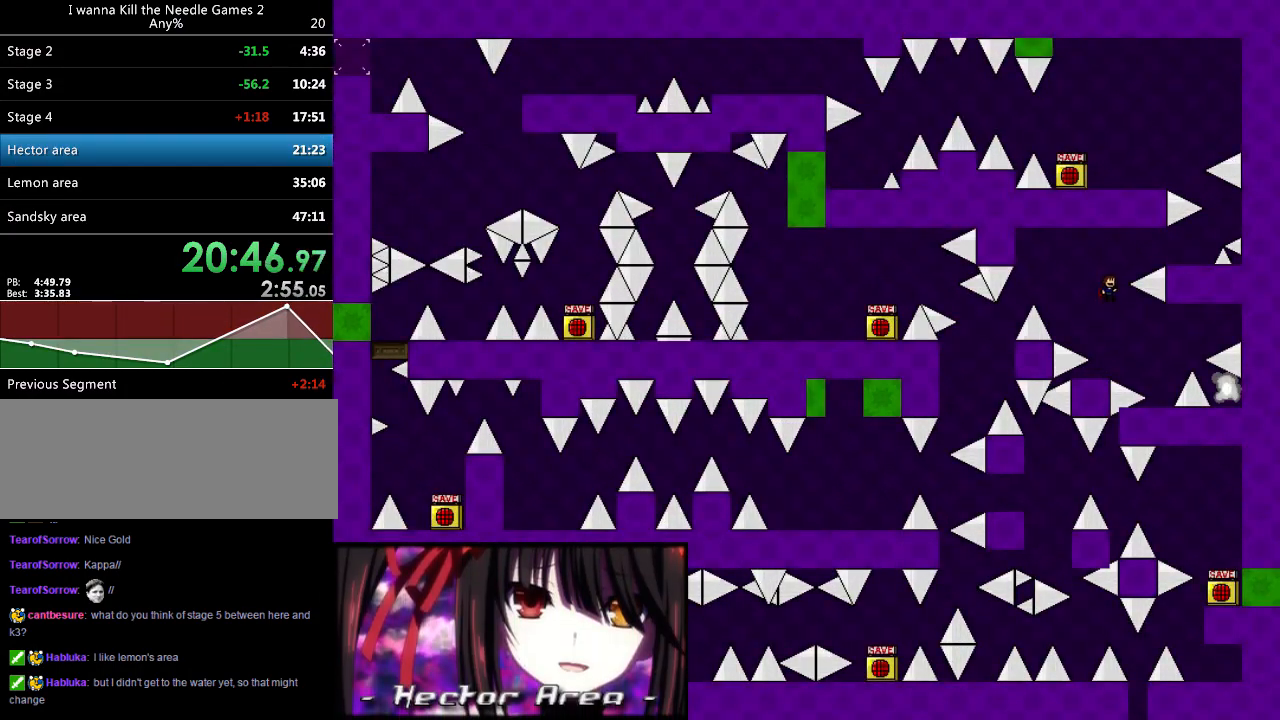
{"keys": ["right"], "events": [[200, "shift_l", "up"]]}
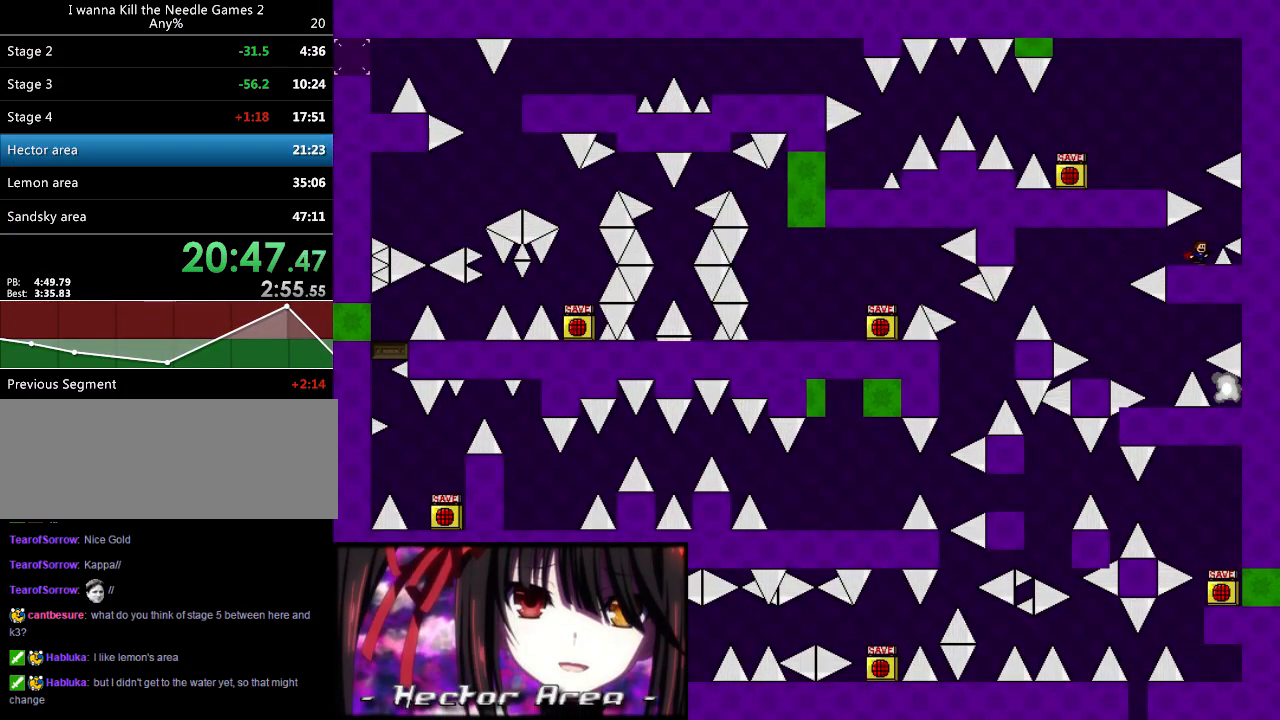
{"keys": ["left"], "events": [[20, "shift_l", "down"], [100, "left", "down"], [100, "right", "up"], [180, "shift_l", "up"], [240, "shift_l", "down"], [340, "shift_l", "up"]]}
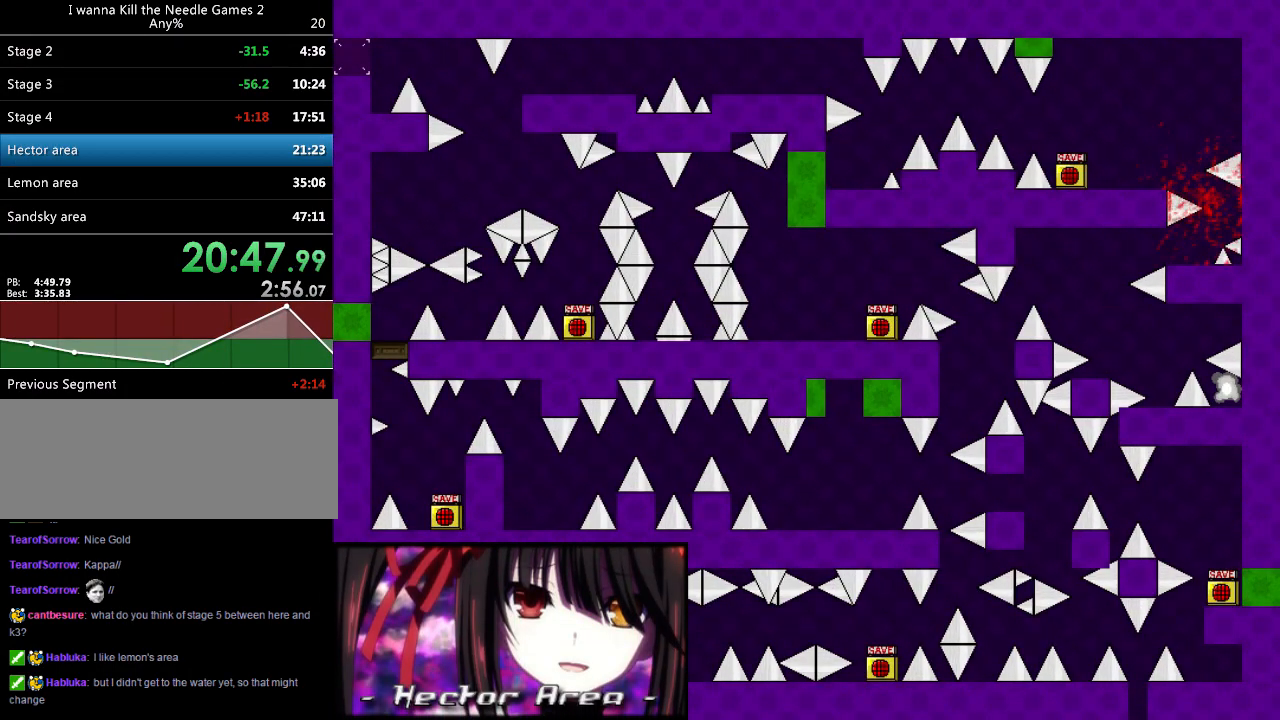
{"keys": ["right"], "events": [[20, "r", "down"], [40, "left", "up"], [60, "r", "up"], [140, "right", "down"], [140, "shift_l", "down"], [220, "shift_l", "up"]]}
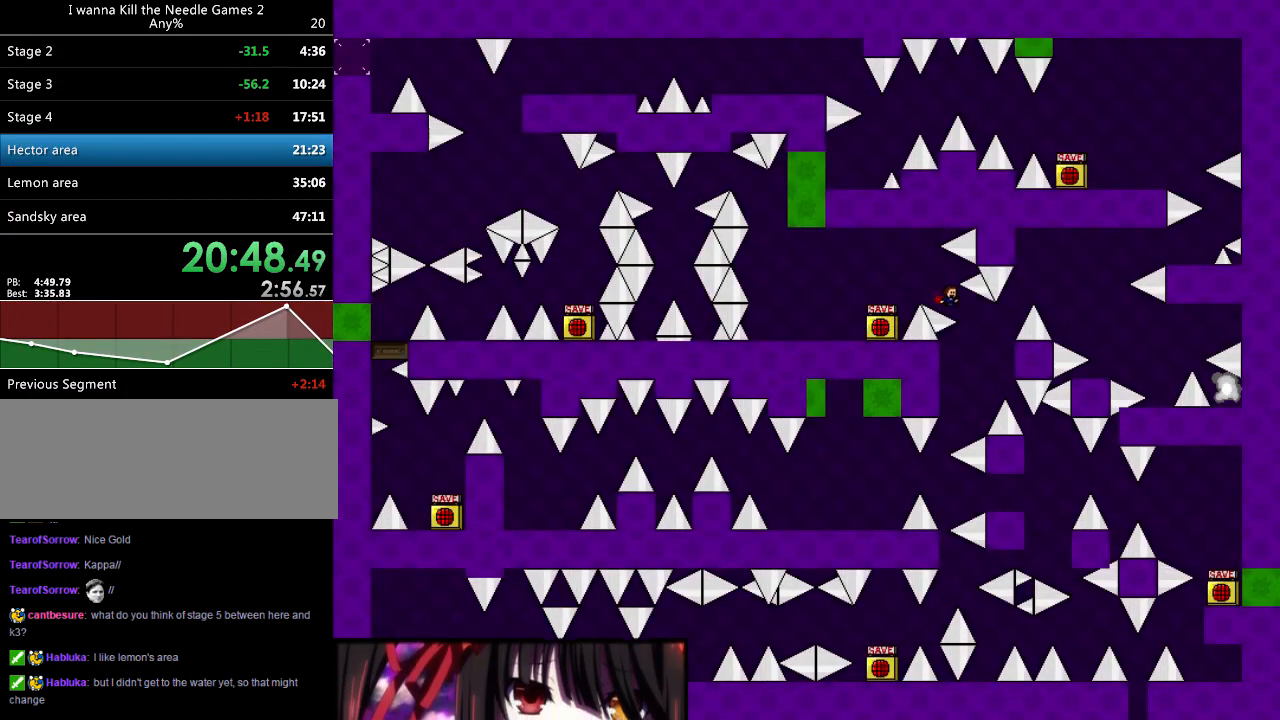
{"keys": ["right", "shift_l"], "events": [[220, "shift_l", "down"]]}
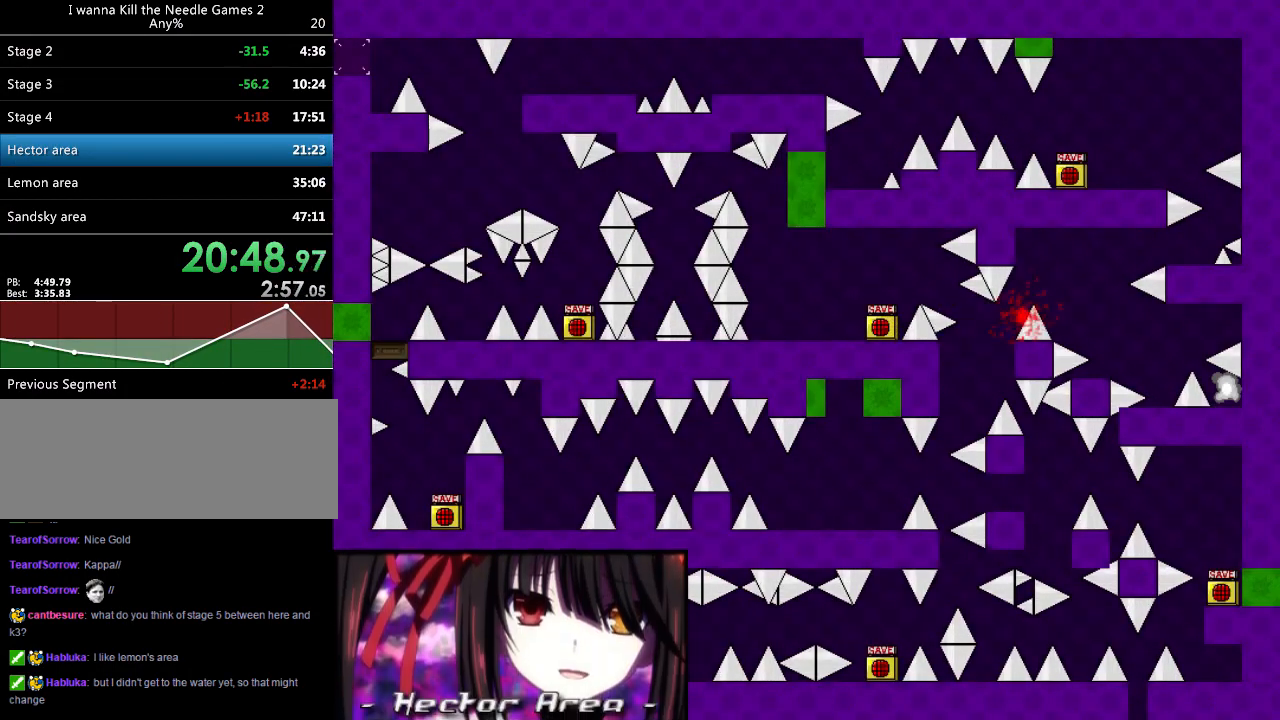
{"keys": ["right"], "events": [[20, "shift_l", "up"], [40, "right", "up"], [60, "r", "down"], [100, "r", "up"], [120, "right", "down"], [120, "shift_l", "down"], [200, "shift_l", "up"]]}
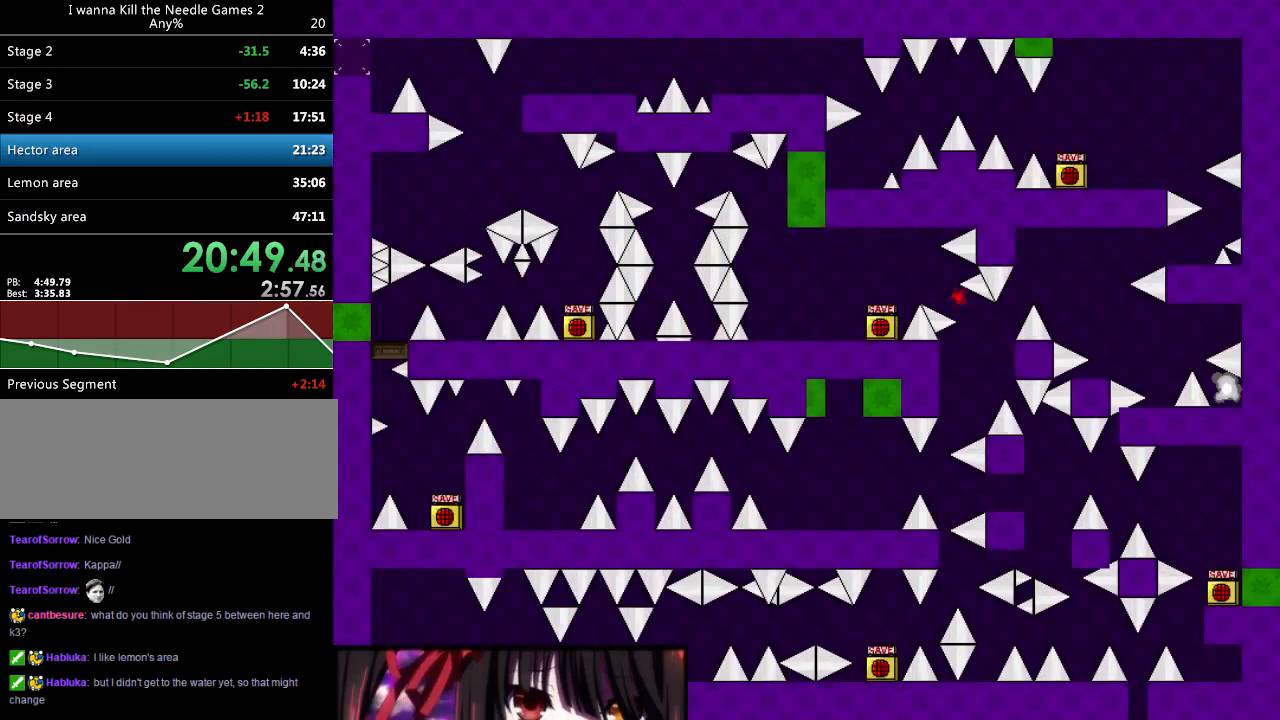
{"keys": ["right"], "events": [[80, "r", "down"], [80, "right", "up"], [140, "r", "up"], [160, "right", "down"], [160, "shift_l", "down"], [240, "shift_l", "up"]]}
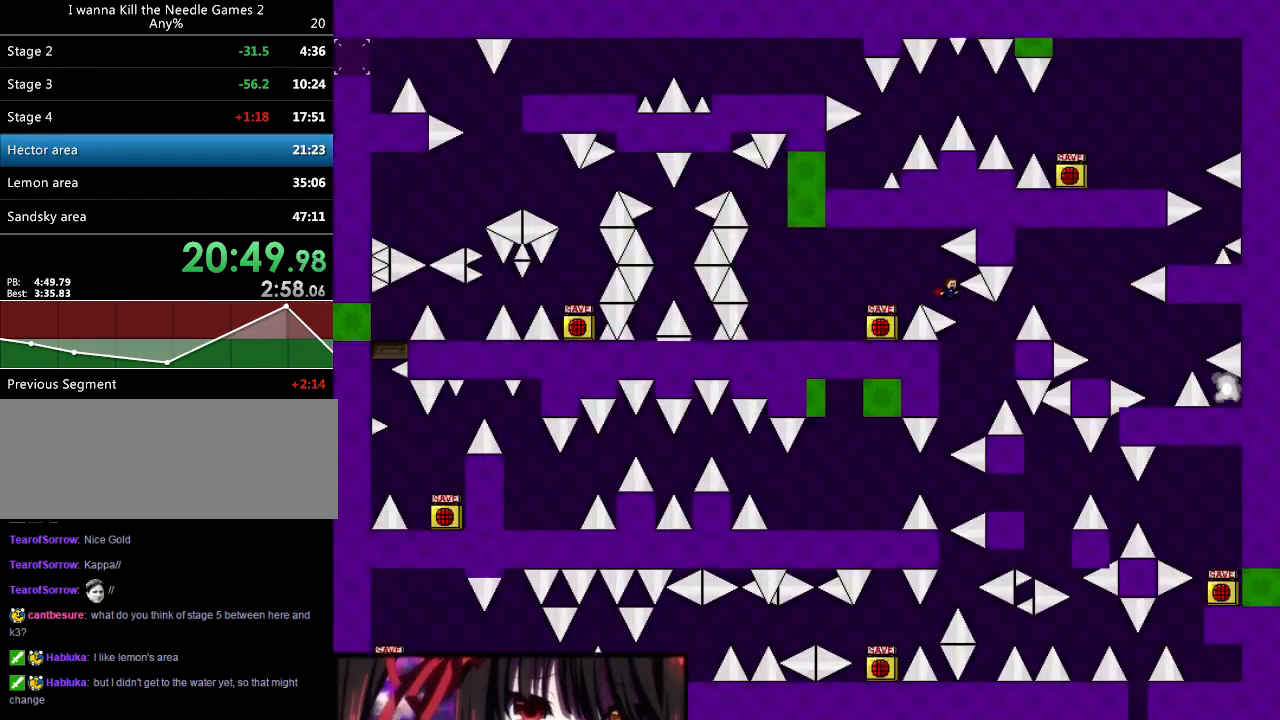
{"keys": ["right"], "events": [[140, "right", "up"], [160, "r", "down"], [200, "r", "up"], [220, "right", "down"], [220, "shift_l", "down"], [280, "shift_l", "up"]]}
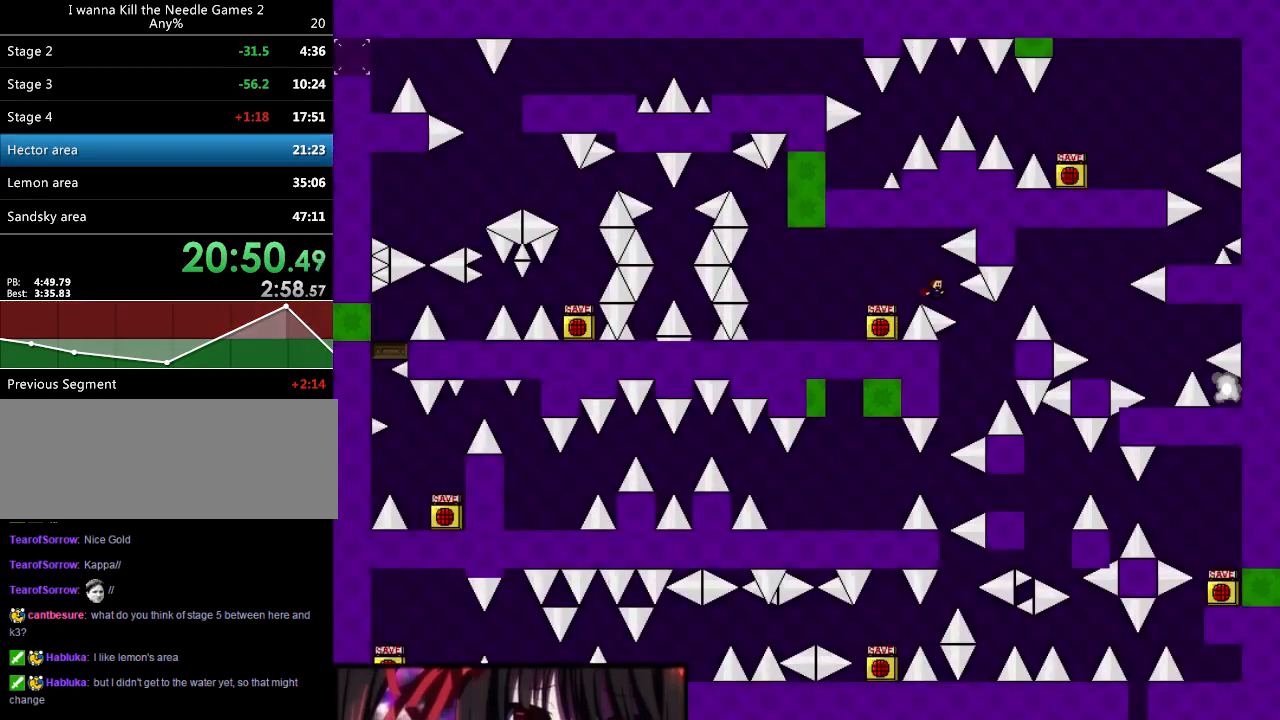
{"keys": ["right", "shift_l"], "events": [[260, "shift_l", "down"]]}
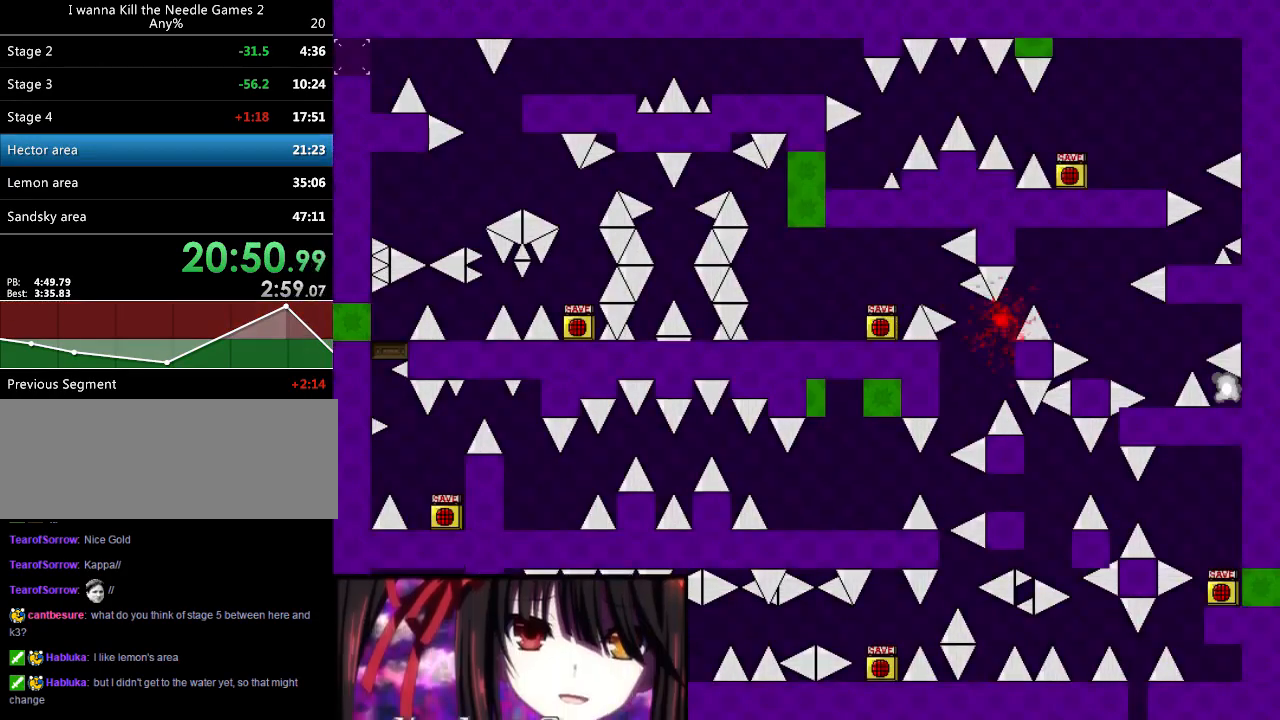
{"keys": ["right"], "events": [[40, "right", "up"], [40, "shift_l", "up"], [60, "r", "down"], [100, "r", "up"], [120, "right", "down"], [140, "shift_l", "down"], [180, "shift_l", "up"]]}
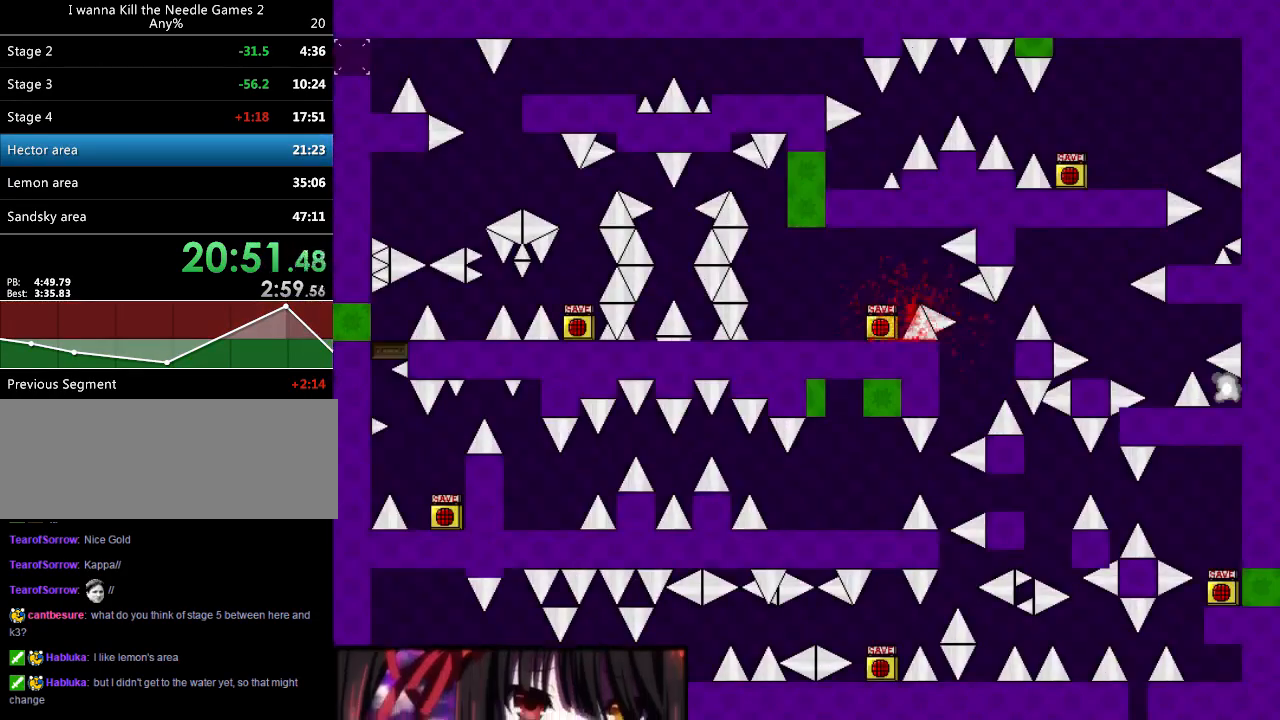
{"keys": ["right"], "events": [[20, "r", "down"], [20, "right", "up"], [60, "r", "up"], [100, "right", "down"], [100, "shift_l", "down"], [160, "shift_l", "up"]]}
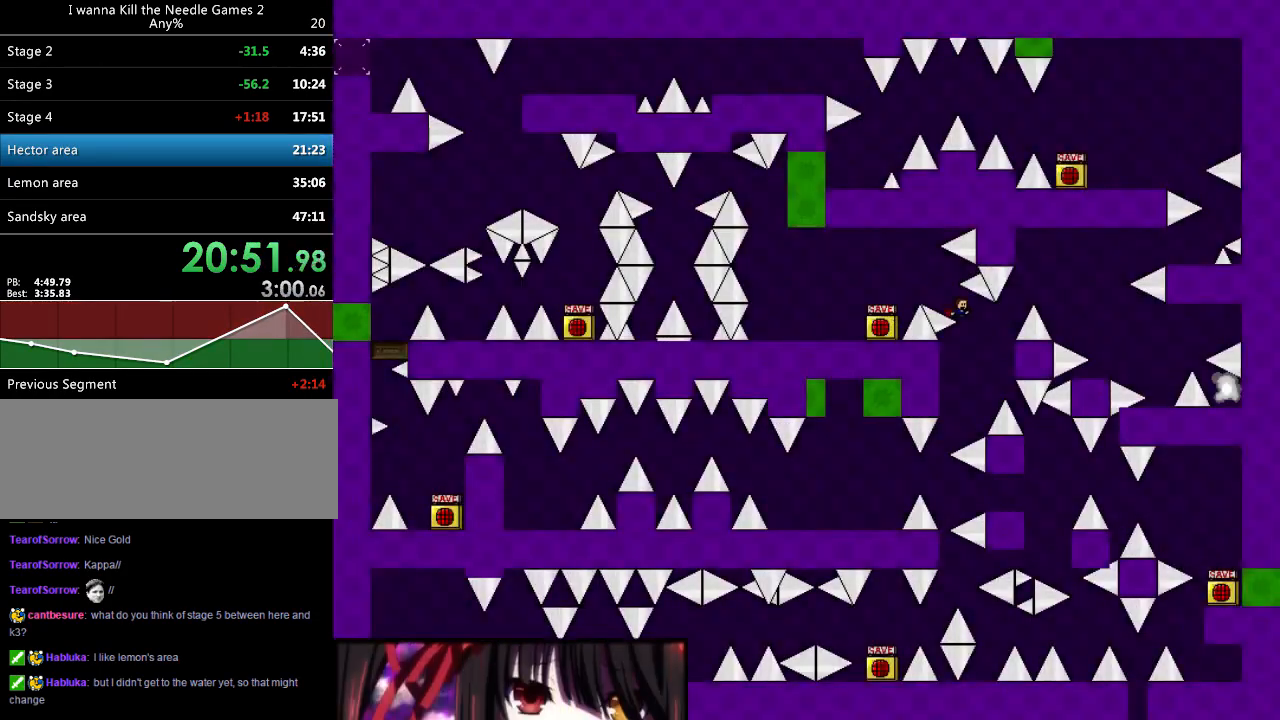
{"keys": ["r"], "events": [[120, "shift_l", "down"], [460, "shift_l", "up"], [480, "r", "down"], [500, "right", "up"]]}
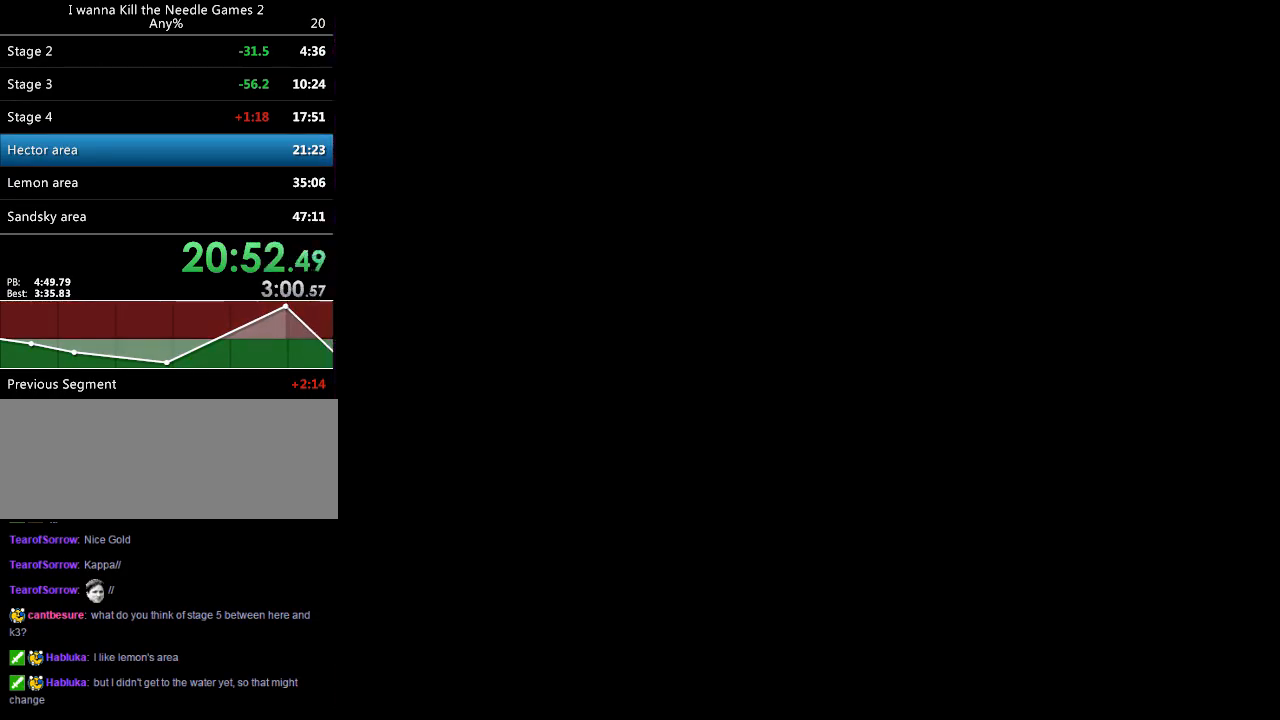
{"keys": [], "events": [[20, "r", "up"], [60, "right", "down"], [60, "shift_l", "down"], [120, "shift_l", "up"], [460, "r", "down"], [460, "right", "up"], [500, "r", "up"]]}
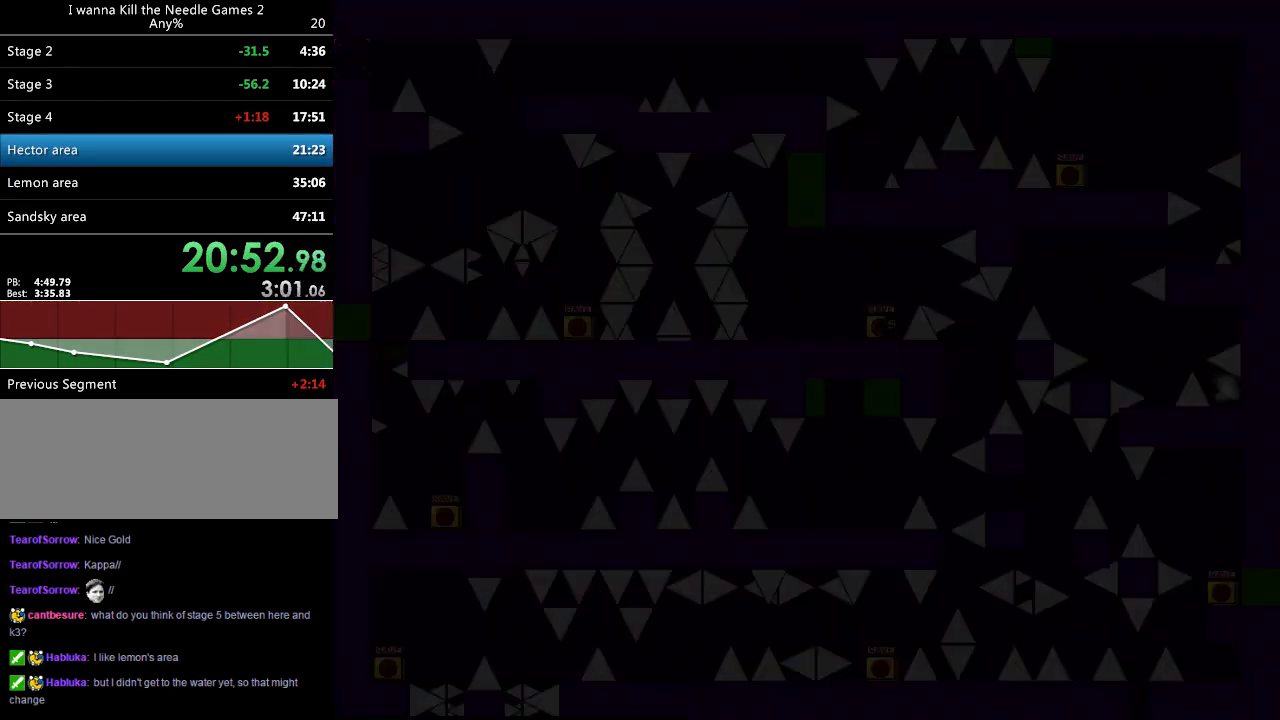
{"keys": ["right"], "events": [[40, "right", "down"], [40, "shift_l", "down"], [100, "shift_l", "up"]]}
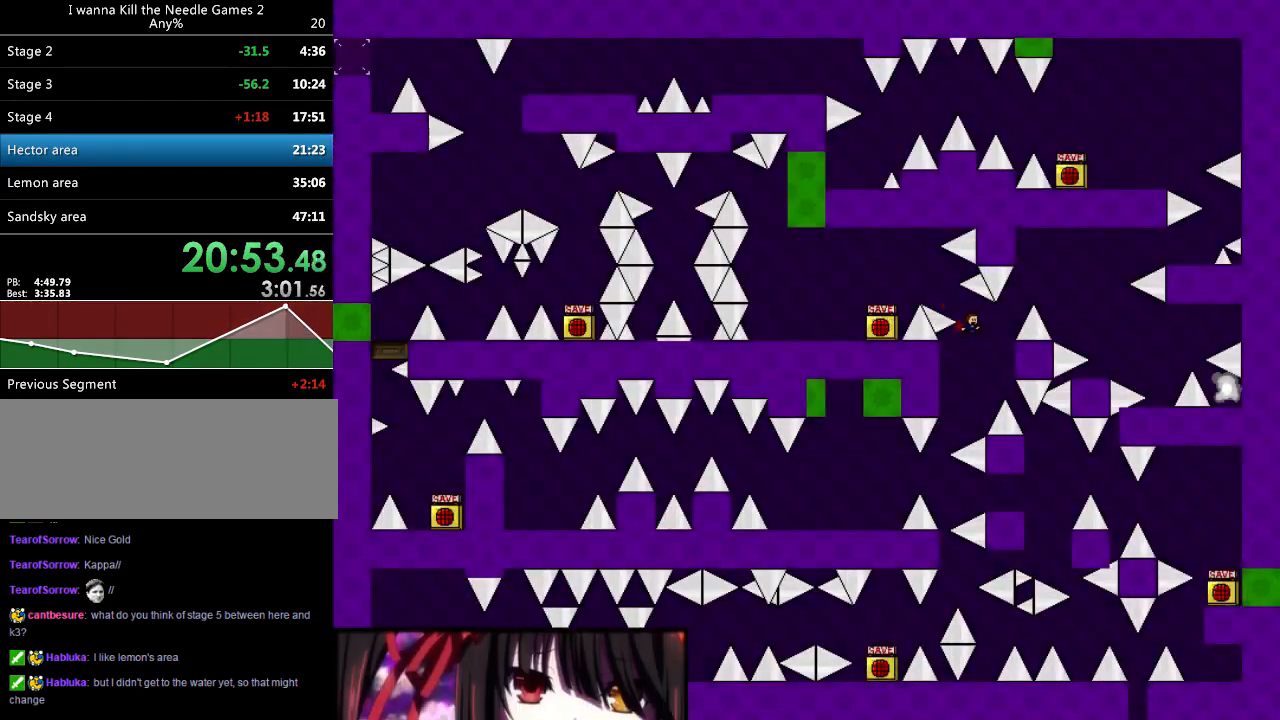
{"keys": ["right"], "events": [[80, "shift_l", "down"], [480, "shift_l", "up"]]}
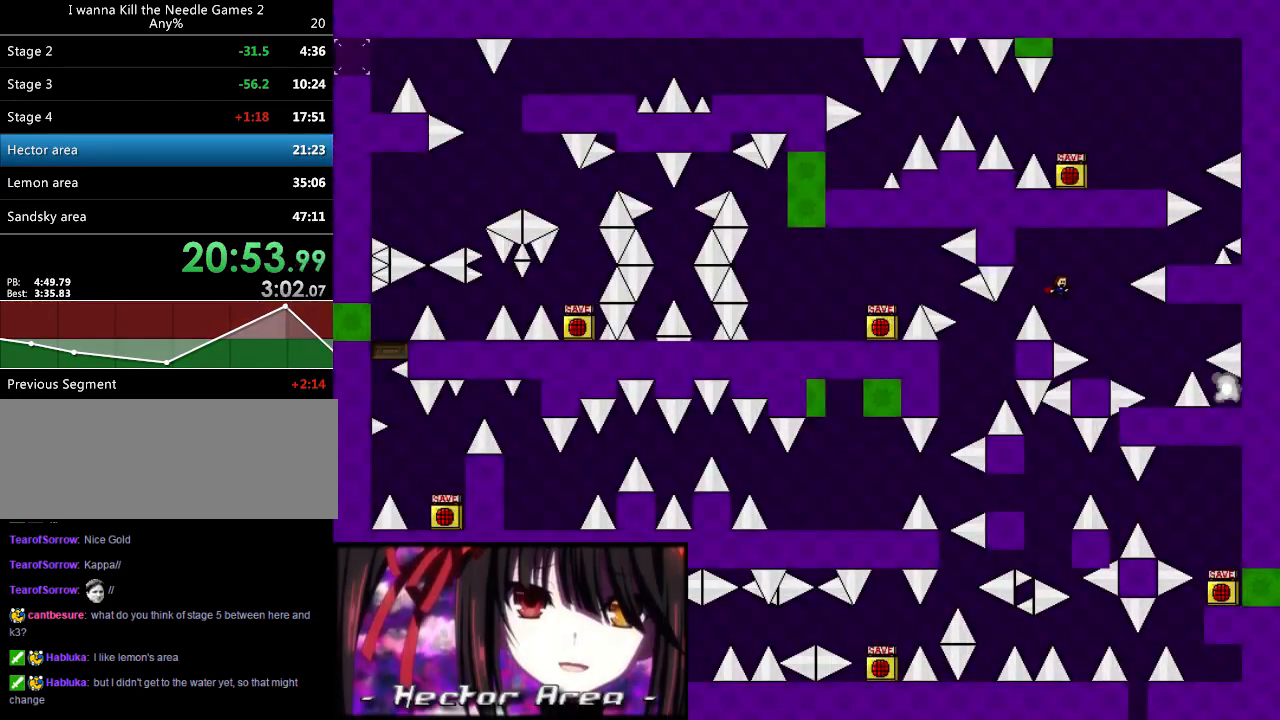
{"keys": ["shift_l"], "events": [[240, "right", "up"], [340, "shift_l", "down"]]}